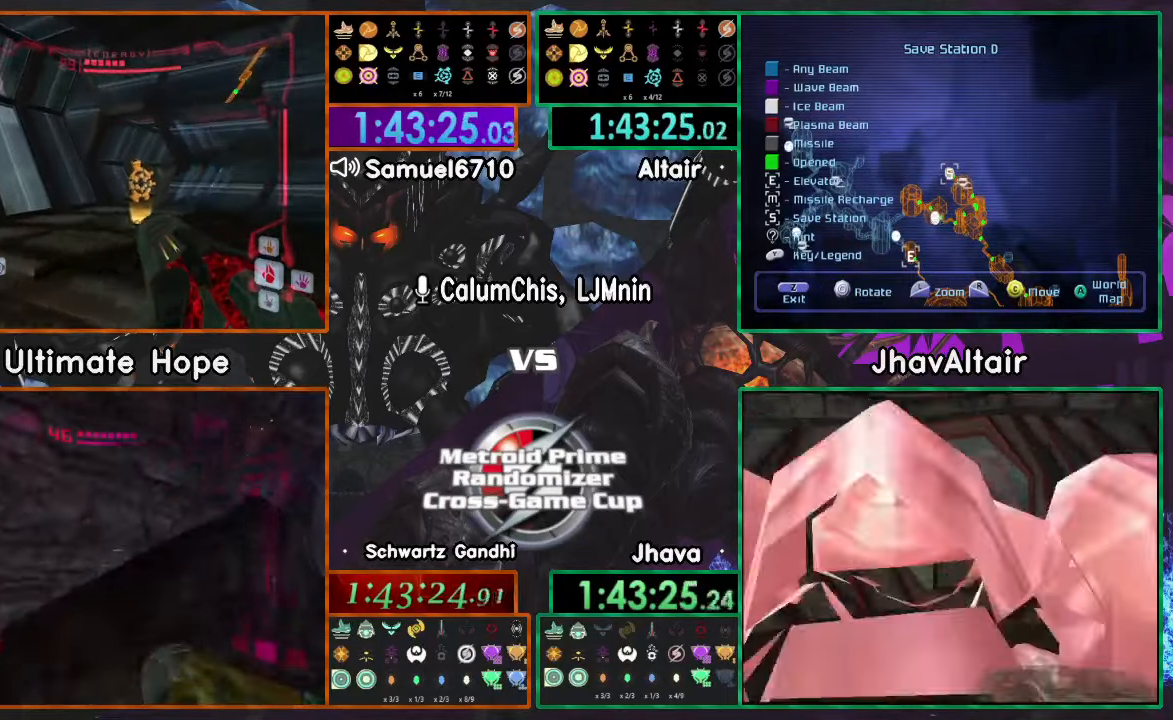
Gameplay with a controller (Nintendo layout); each line is a JSON object with the inputs held at the frame after it. "events" lists button and stick changes between this image and that frame as [ms after this image, input, new state], when the widget could be followed in between. Not read: B L3 R3 START Y Z.
{"buttons": [], "left_stick": "right", "right_stick": "center", "events": [[150, "L1", "up"], [250, "left_stick", "right"]]}
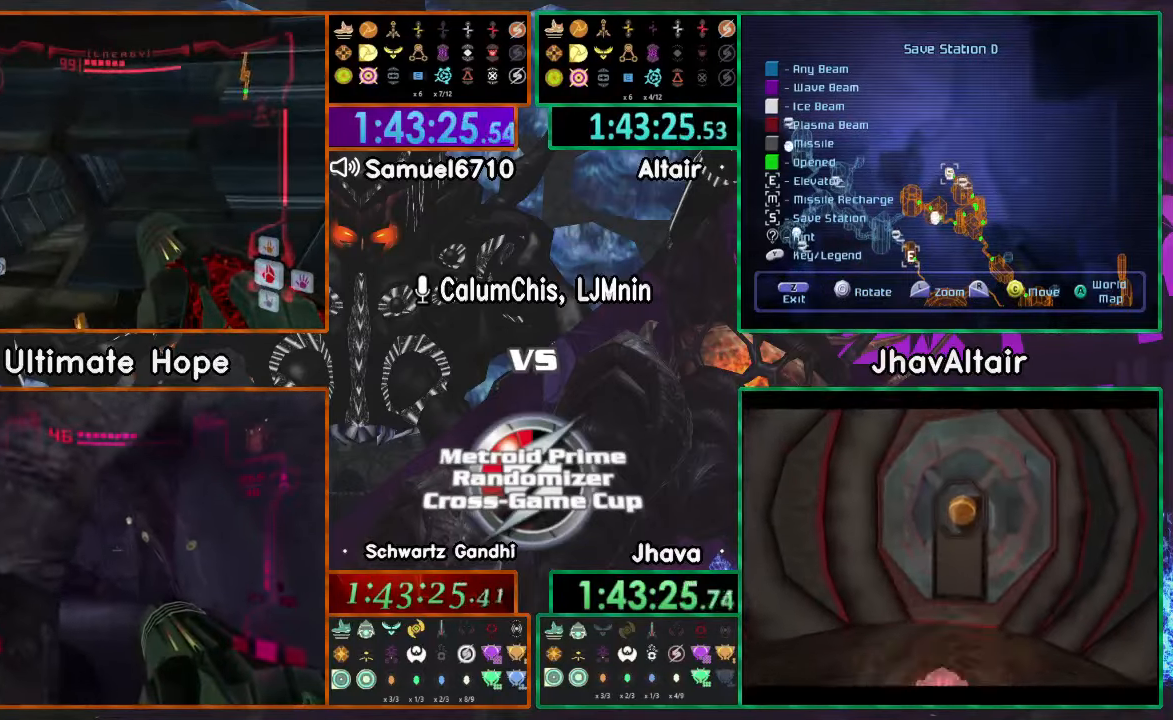
{"buttons": [], "left_stick": "center", "right_stick": "center", "events": [[150, "left_stick", "up-right"], [401, "left_stick", "center"]]}
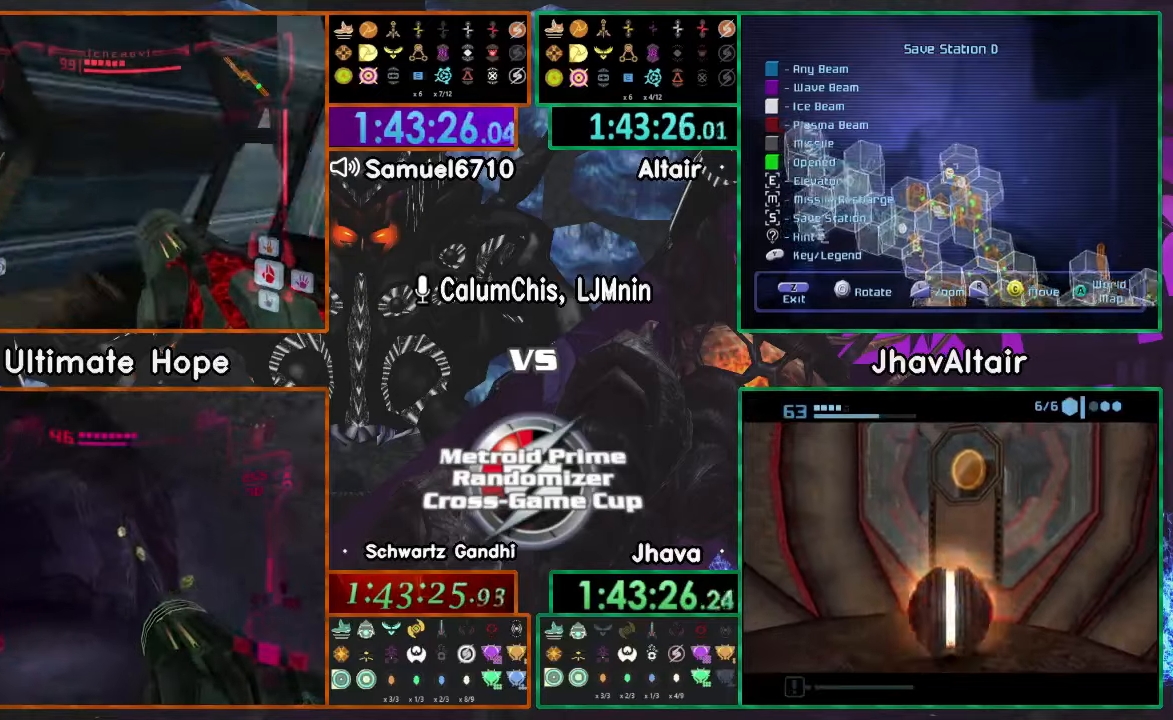
{"buttons": [], "left_stick": "up-right", "right_stick": "center", "events": [[33, "R1", "down"], [117, "L1", "down"], [317, "L1", "up"], [317, "R1", "up"], [417, "left_stick", "up-right"]]}
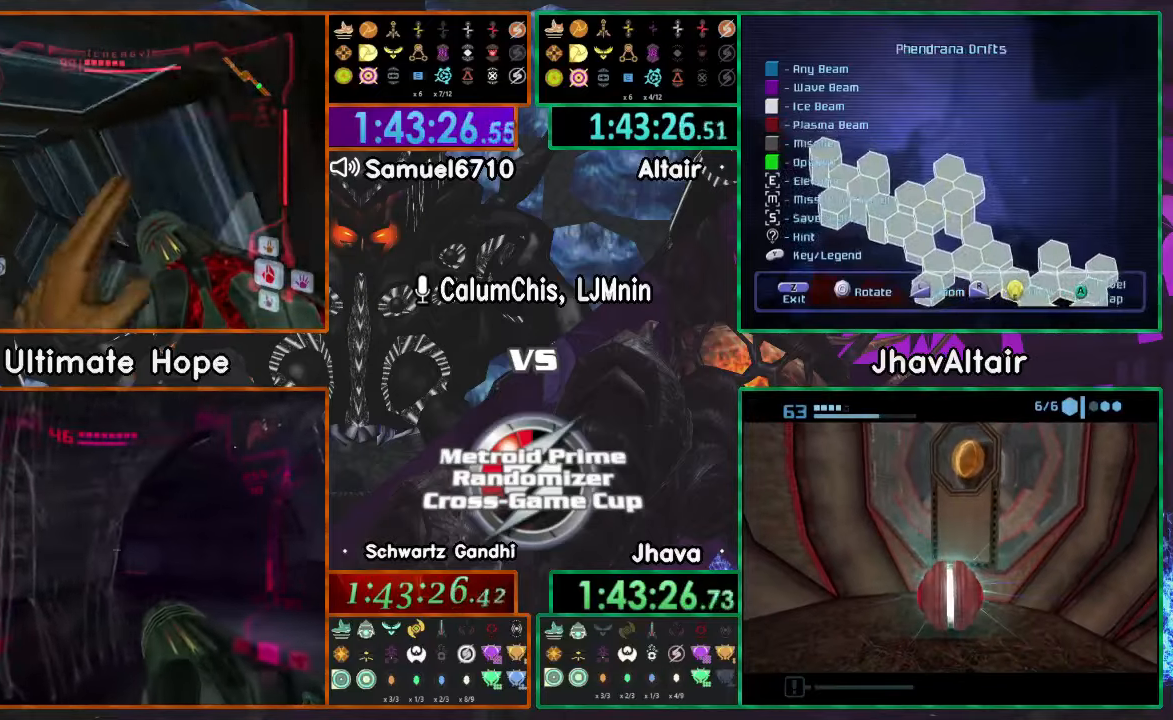
{"buttons": [], "left_stick": "up-right", "right_stick": "center"}
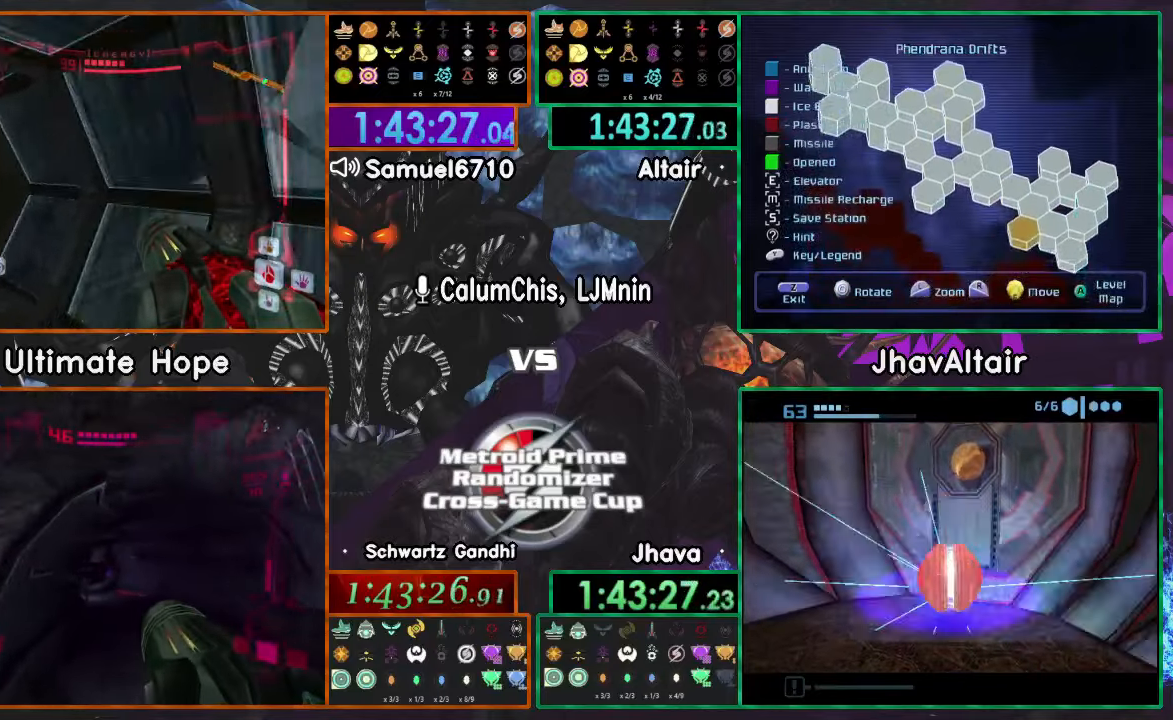
{"buttons": [], "left_stick": "center", "right_stick": "center", "events": [[150, "R1", "down"], [150, "left_stick", "center"], [200, "L1", "down"], [350, "R1", "up"], [400, "L1", "up"]]}